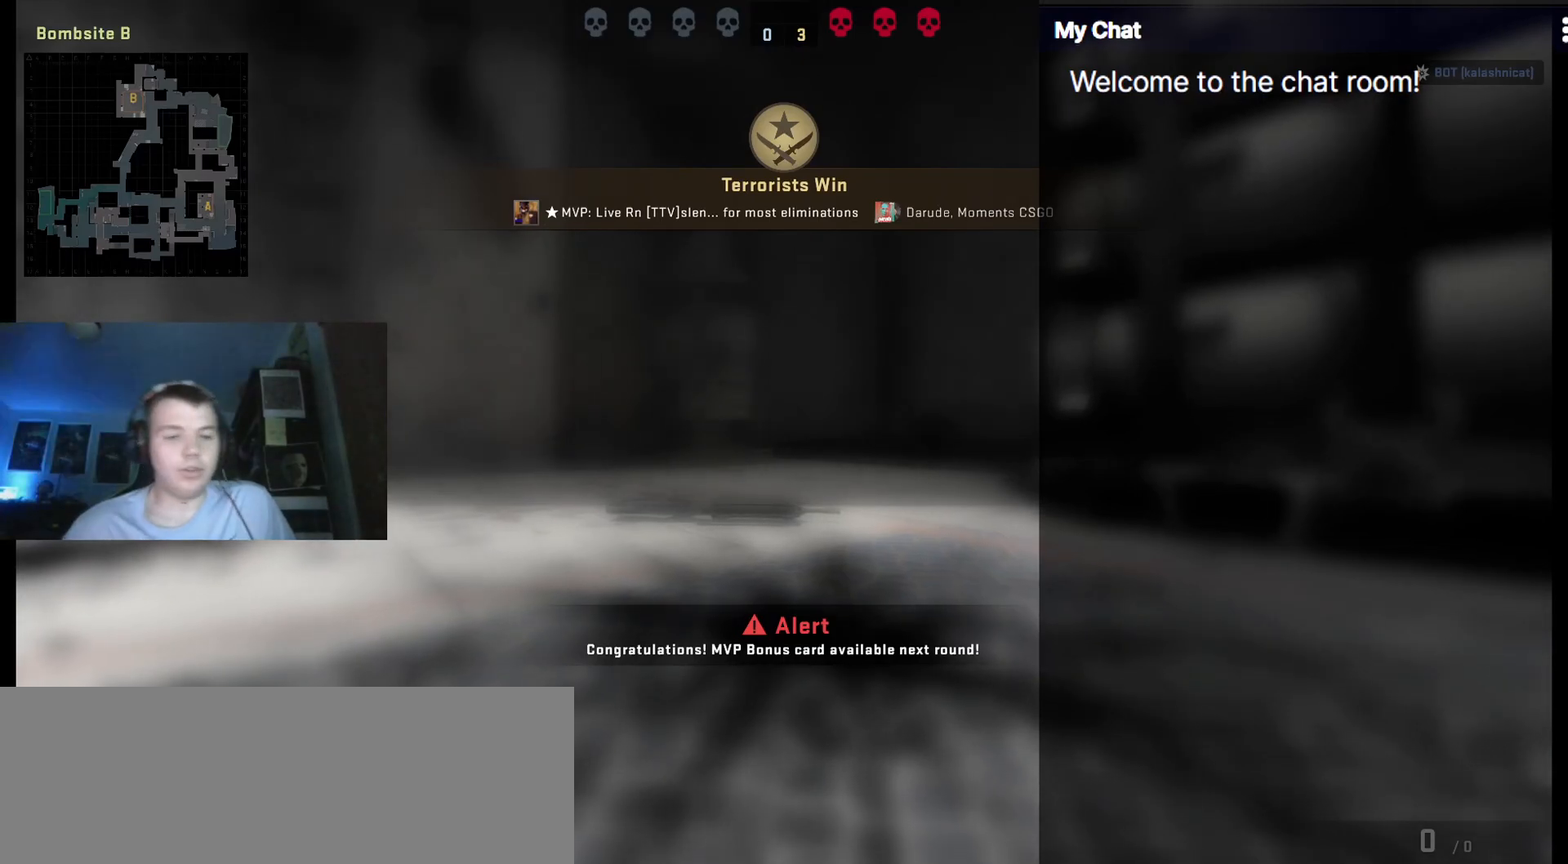
Gameplay with keyboard; each line is a JSON object with the keys held at the frame after it. "events" lists presses ("down") and releases ("up") of ".", "/", "0", "1", "2", "3", "4", "5", "6", "7", "8", "9", "a", "alt_l", "alt_r", "b", "backslash", "backspace", "c", "caps_lock", "comma", "ctrl_l", "ctrl_r", "d", "down", "e", "equals", "escape", "f", "f1", "f10", "f11", "f12", "f2", "f3", "f4", "f5", "f6", "f7", "f8", "f9", "g", "h", "i", "j", "k", "l", "lbracket", "left", "m", "minus", "n", "o", "p", "q", "quote", "r", "rbracket", "return", "right", "s", "semicolon", "shift_l", "shift_r", "space", "super", "t", "tab", "tilde", "u", "up", "v", "w", "x", "y" and "z" between this image and that frame as [ms after this image, input, new state], when the widget could be followed in between. No other keys are recorded. Mouse input is not recorded.
{"keys": ["q"], "events": []}
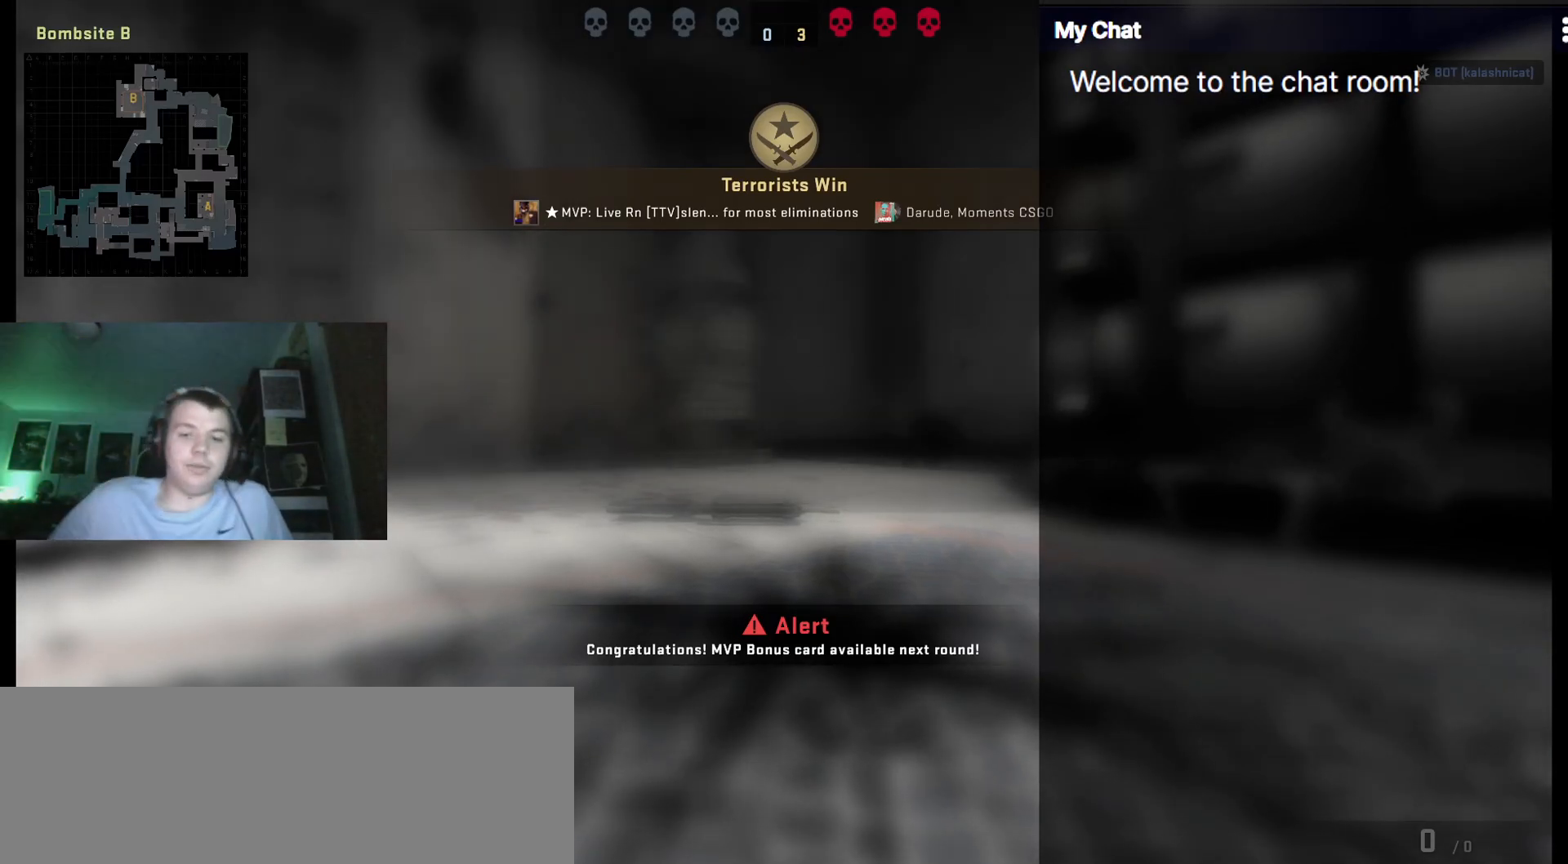
{"keys": [], "events": [[17, "q", "up"]]}
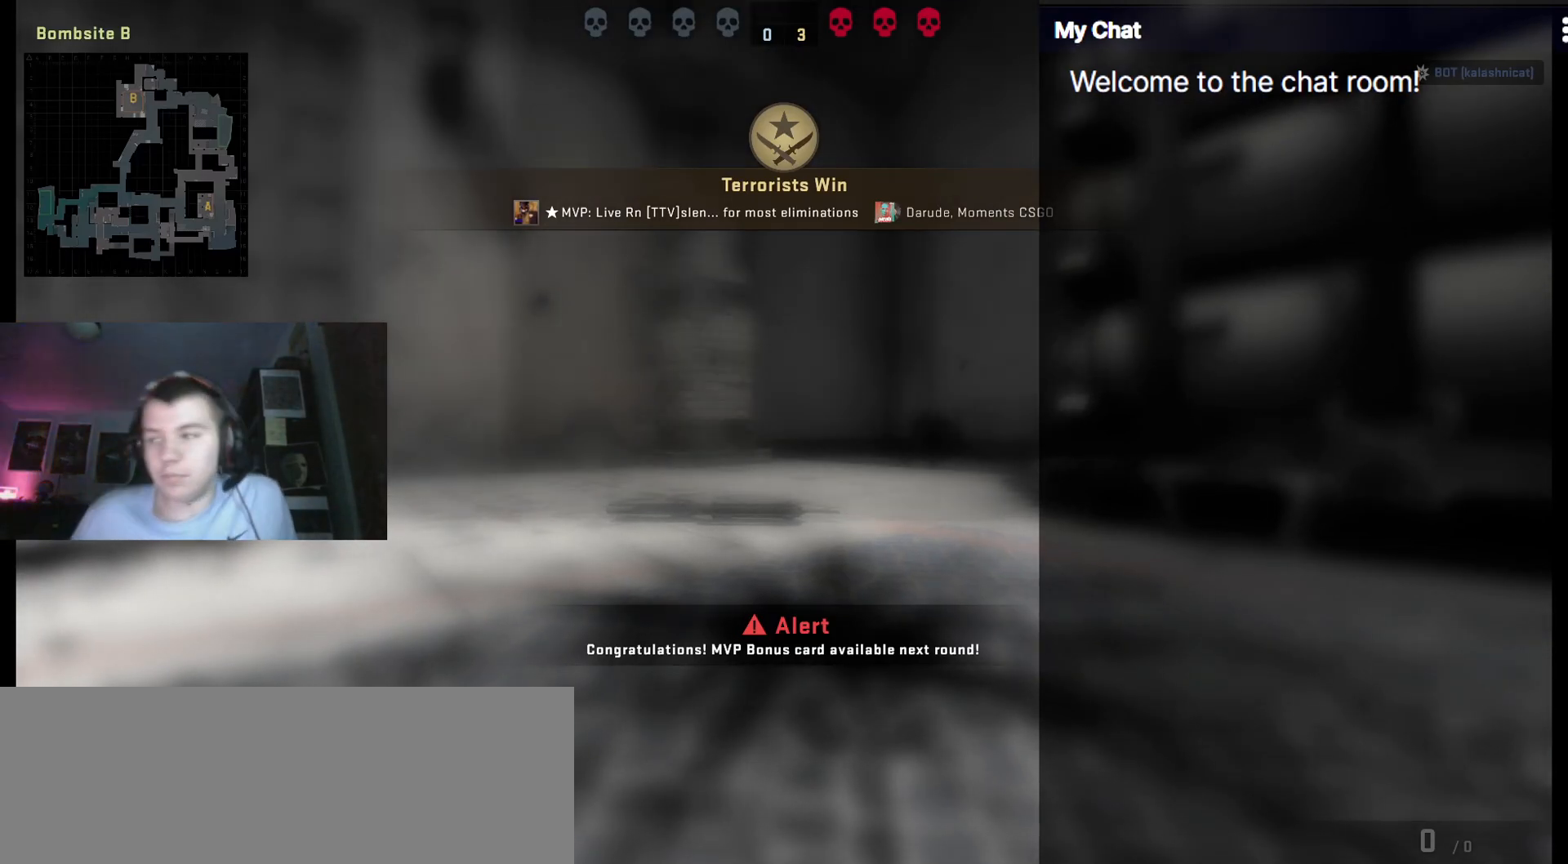
{"keys": [], "events": []}
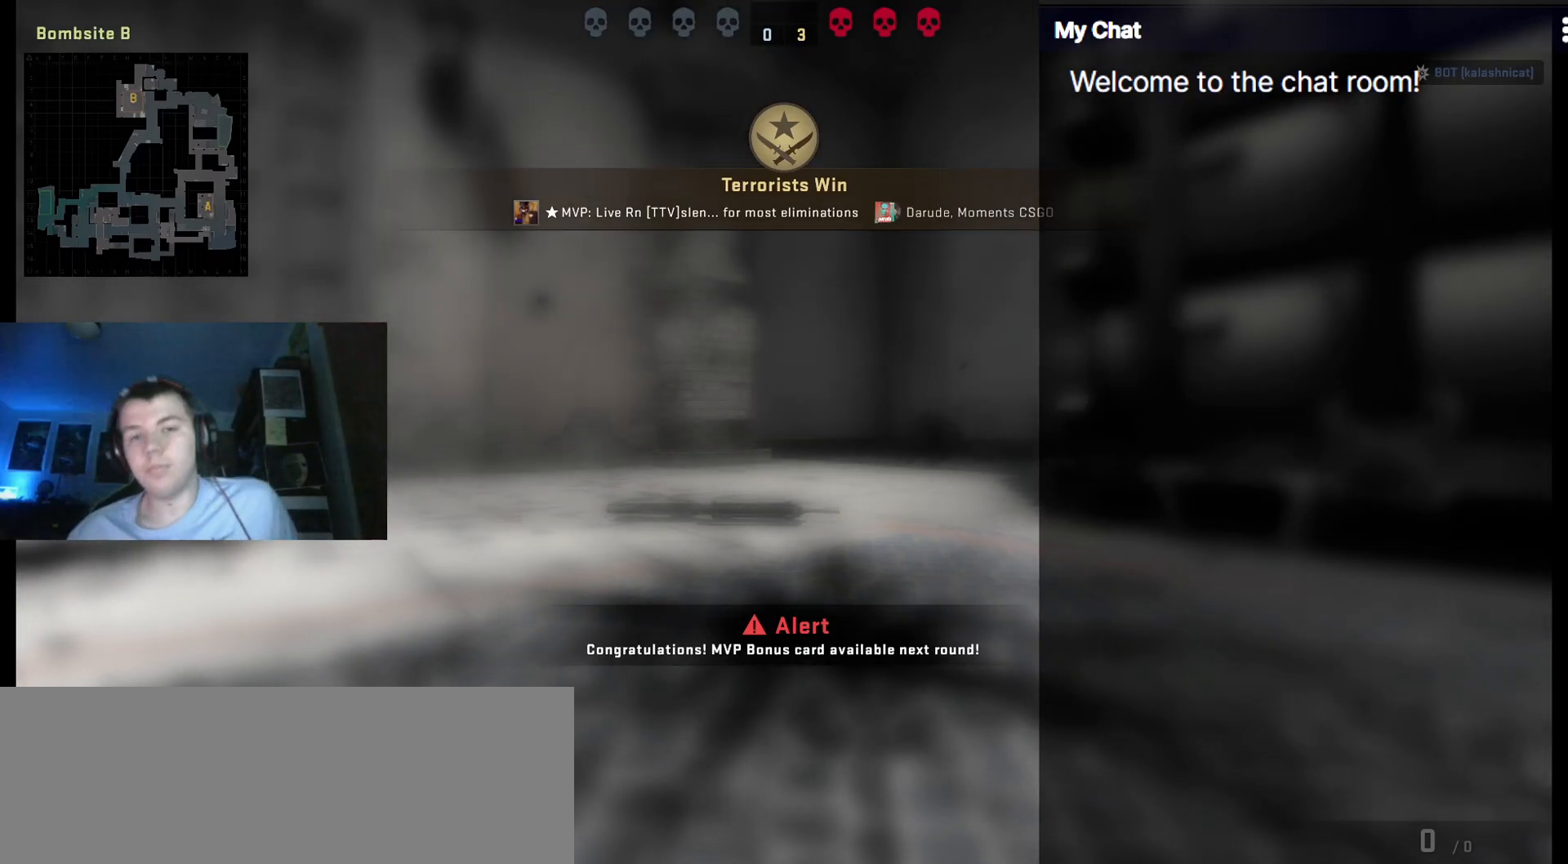
{"keys": [], "events": []}
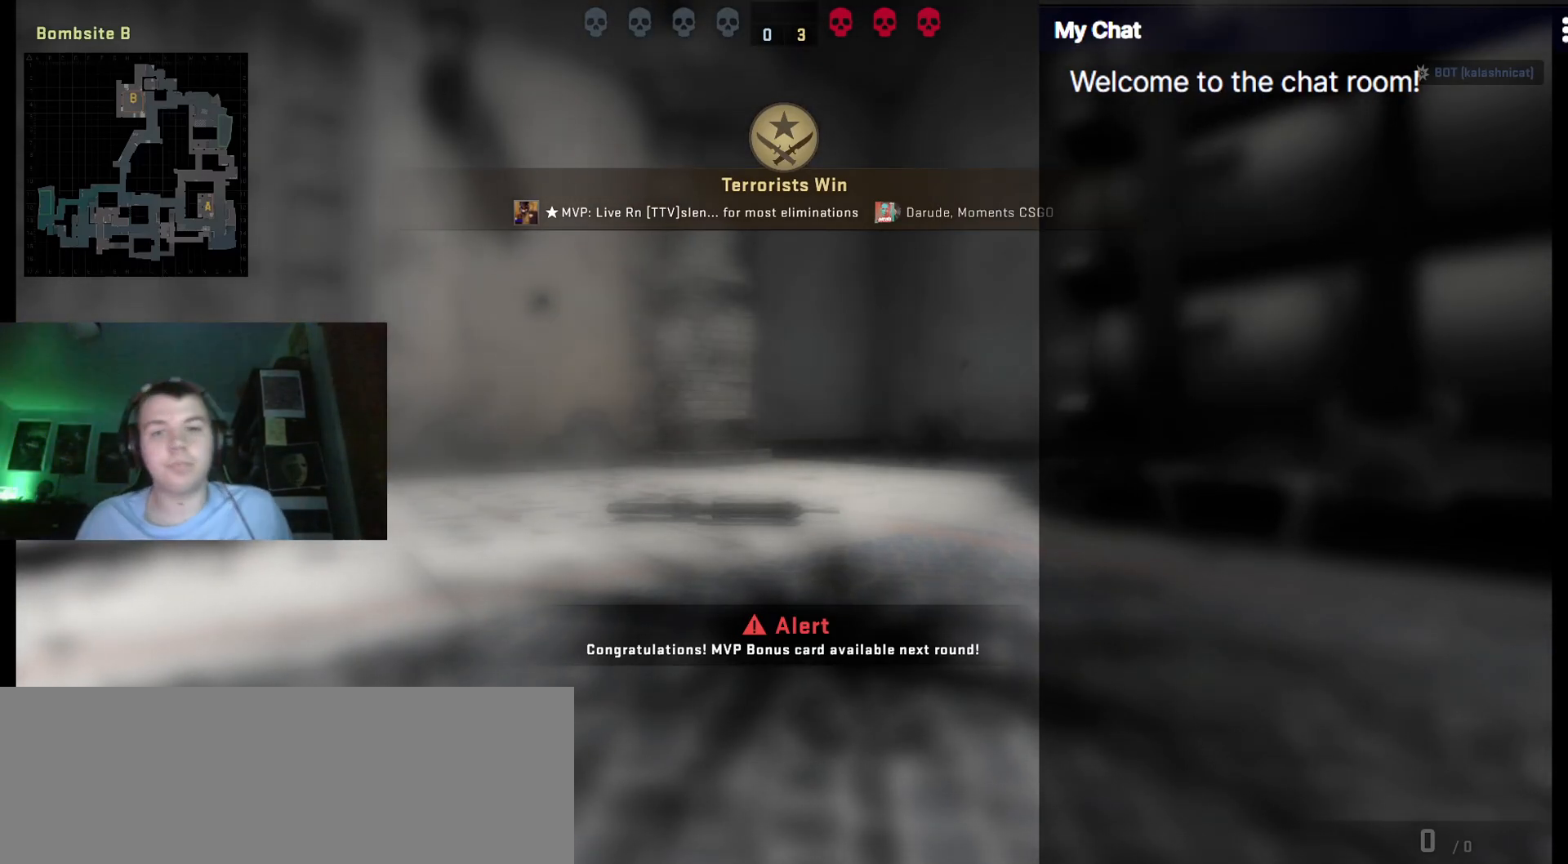
{"keys": ["tab"], "events": [[133, "tab", "down"]]}
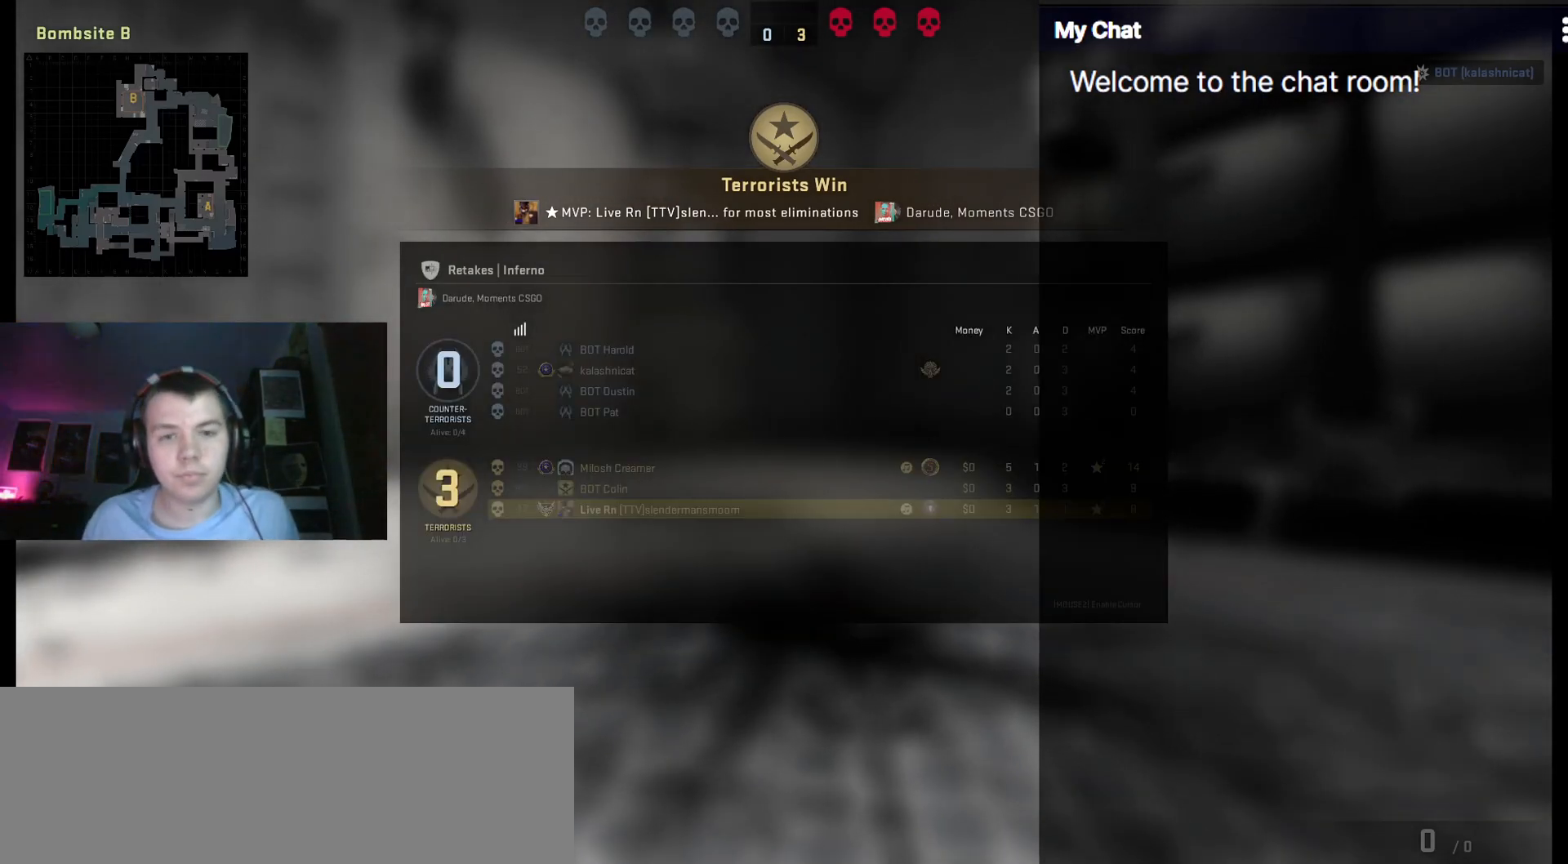
{"keys": ["tab"], "events": []}
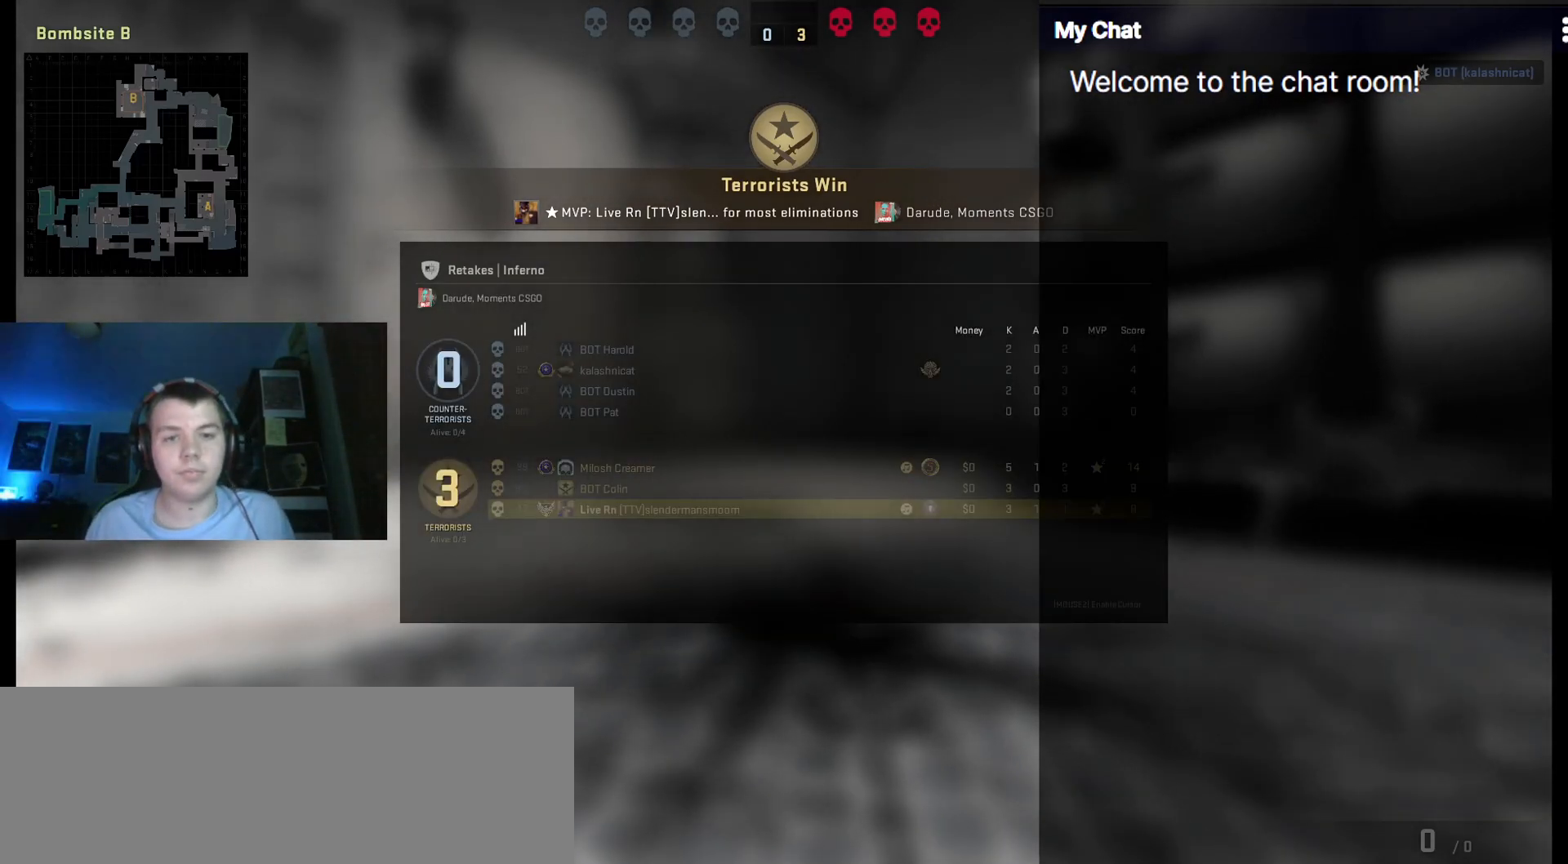
{"keys": ["tab"], "events": []}
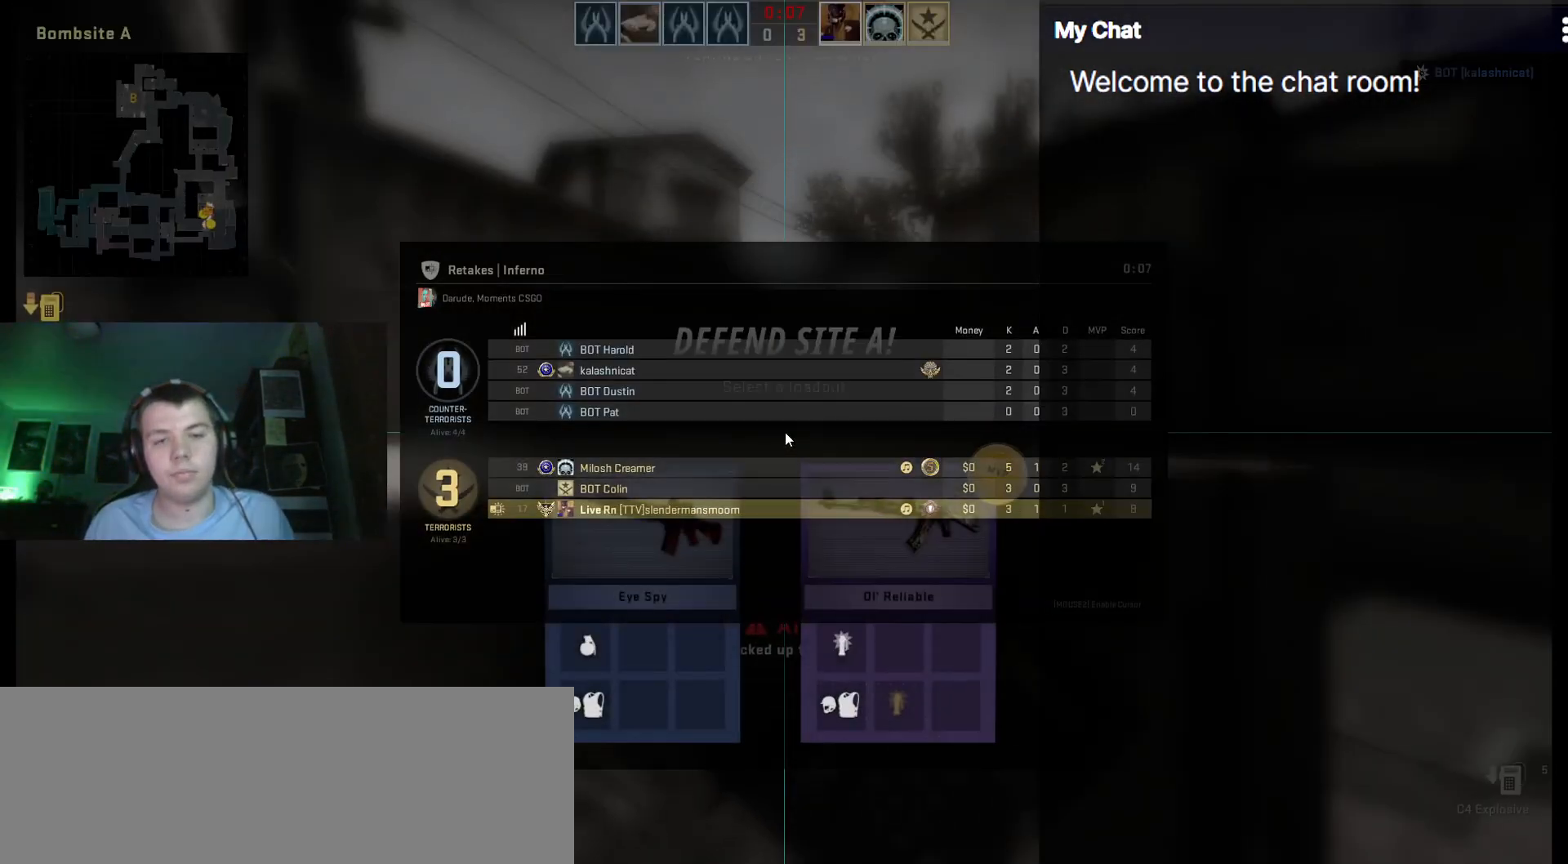
{"keys": [], "events": [[67, "tab", "up"]]}
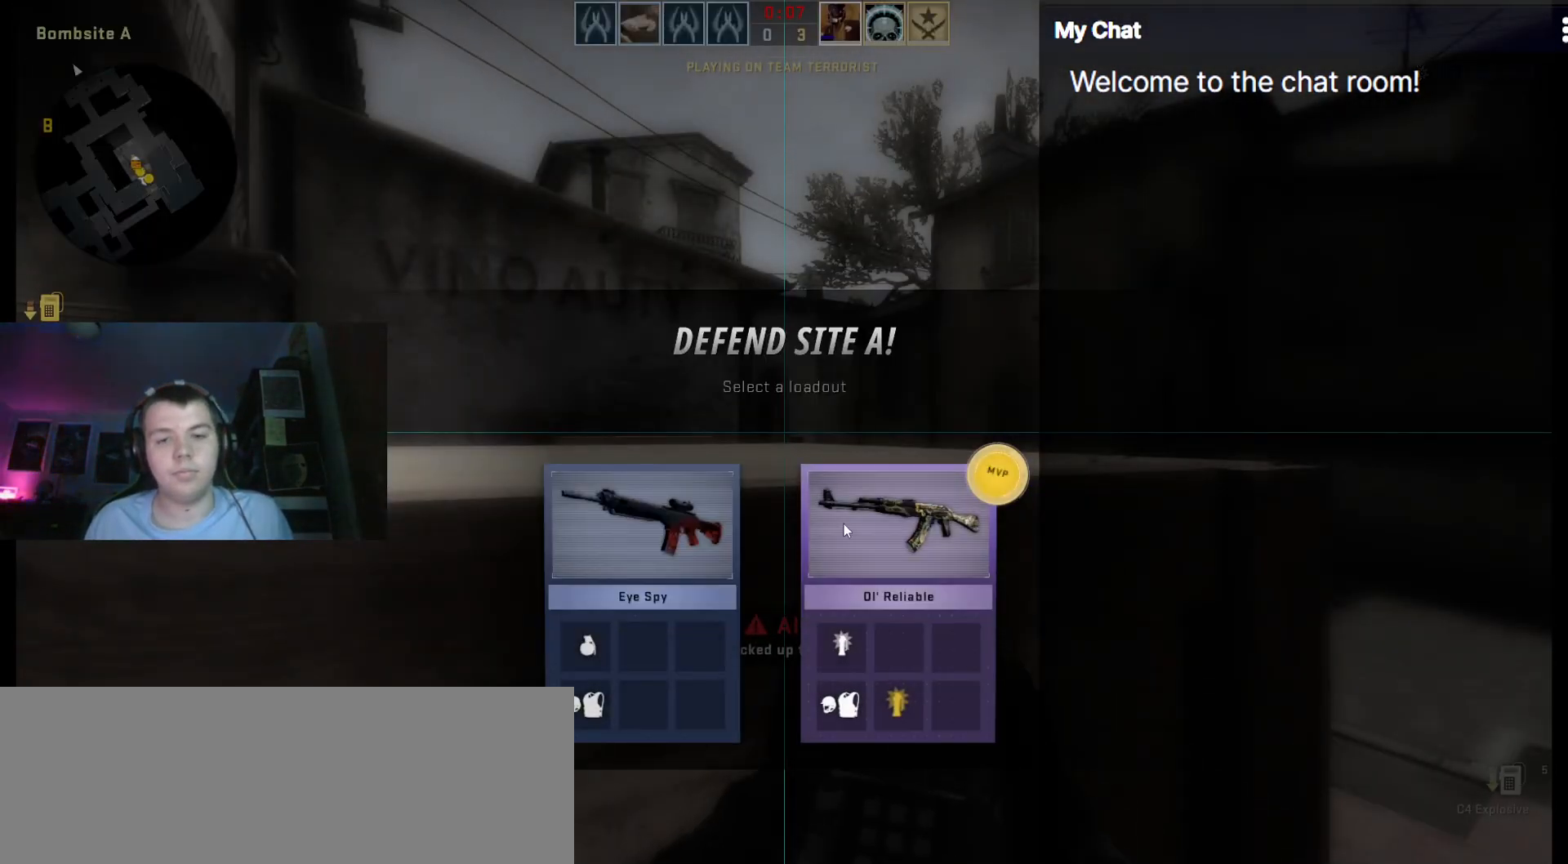
{"keys": ["w"], "events": [[450, "w", "down"]]}
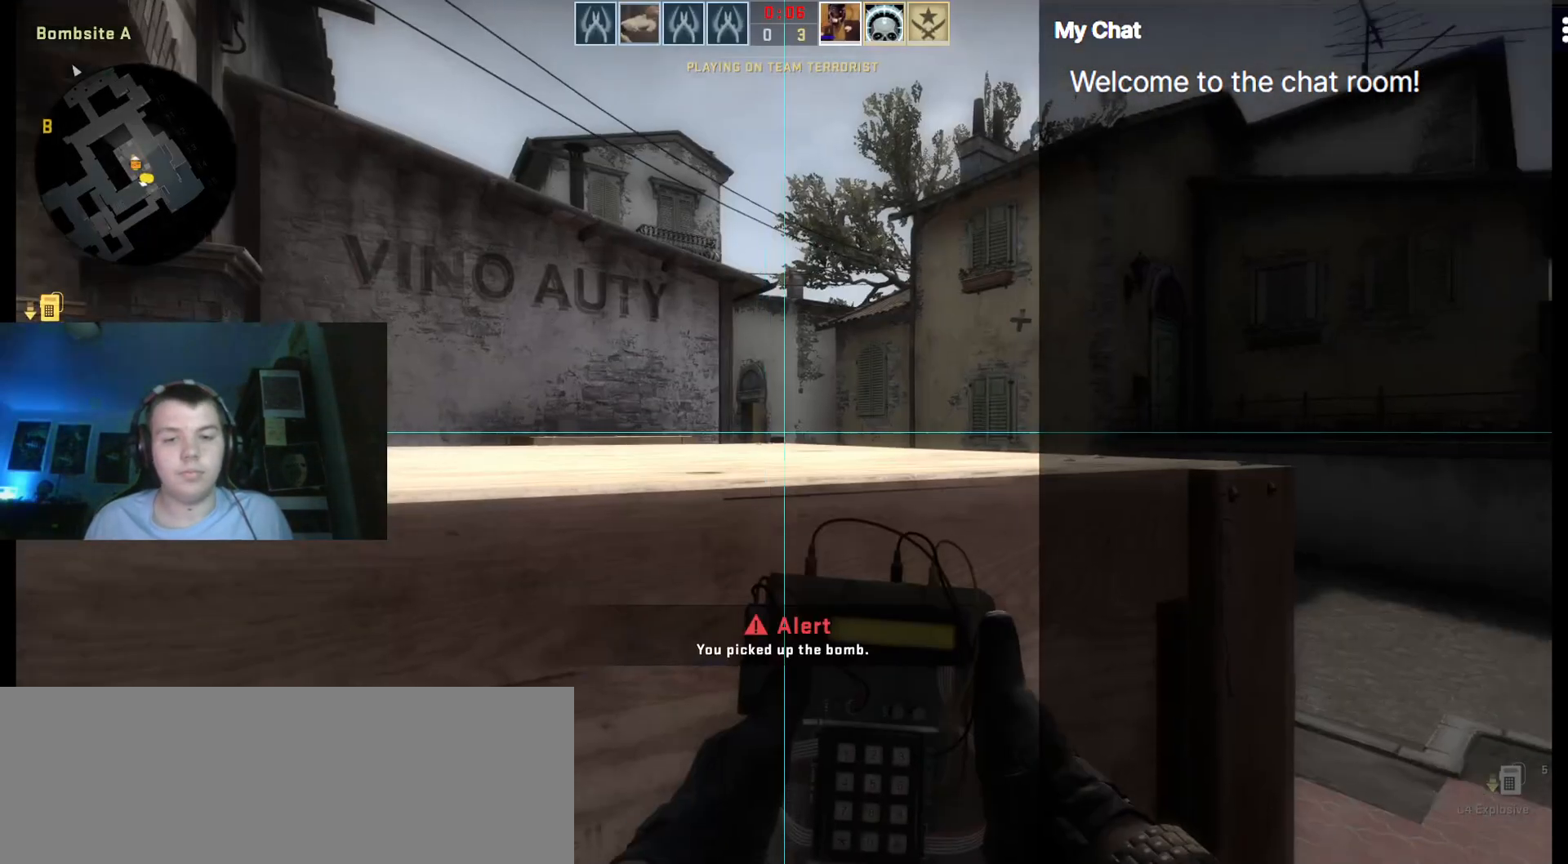
{"keys": ["q", "w"], "events": [[267, "4", "down"], [367, "4", "up"], [500, "q", "down"]]}
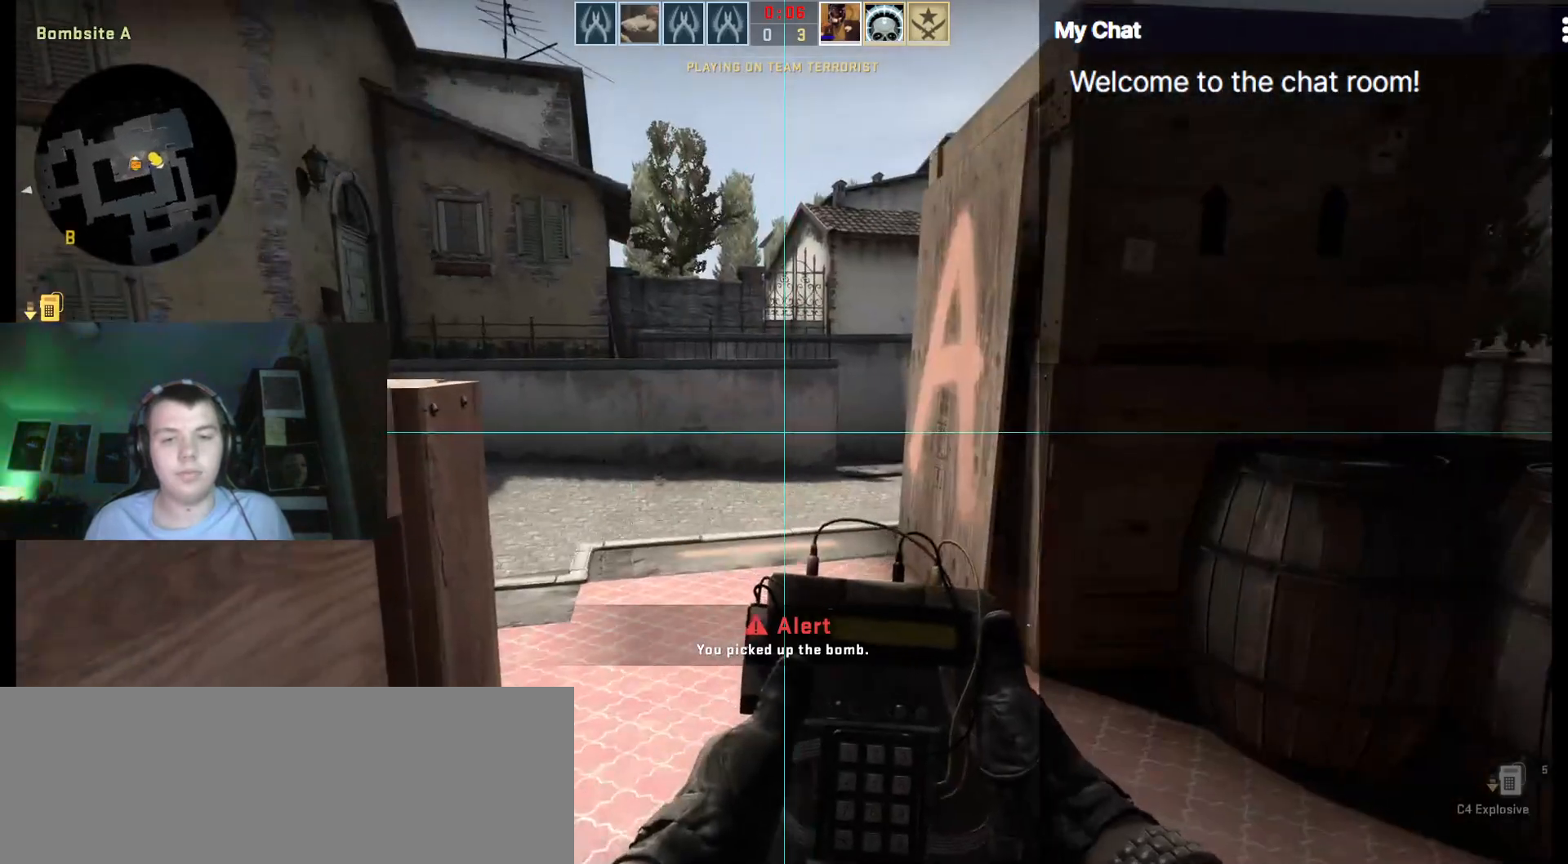
{"keys": ["q", "w"], "events": [[317, "4", "down"], [467, "4", "up"]]}
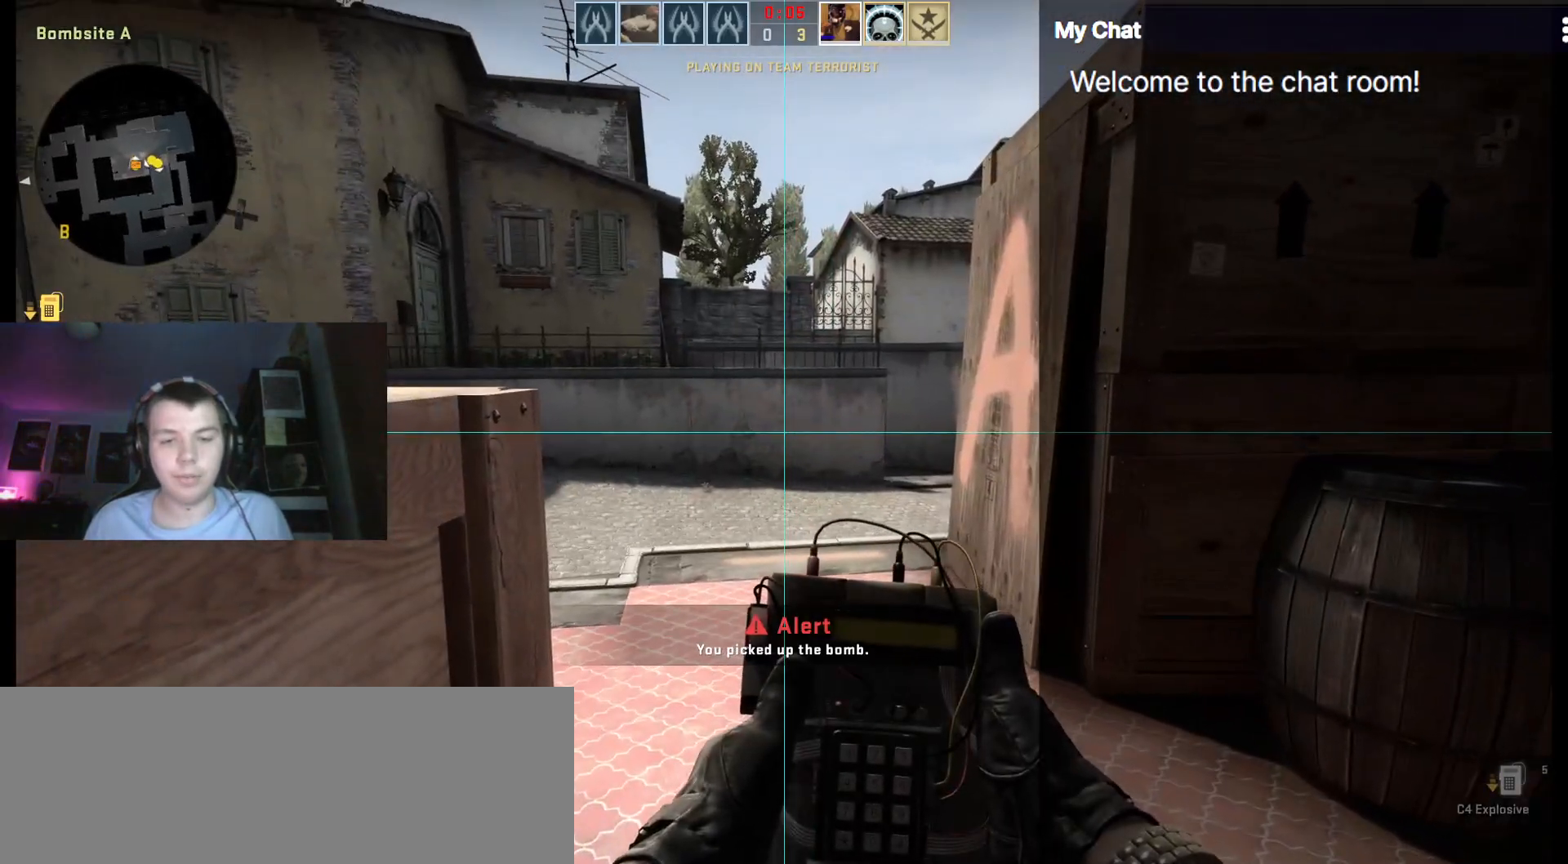
{"keys": ["q", "w"], "events": []}
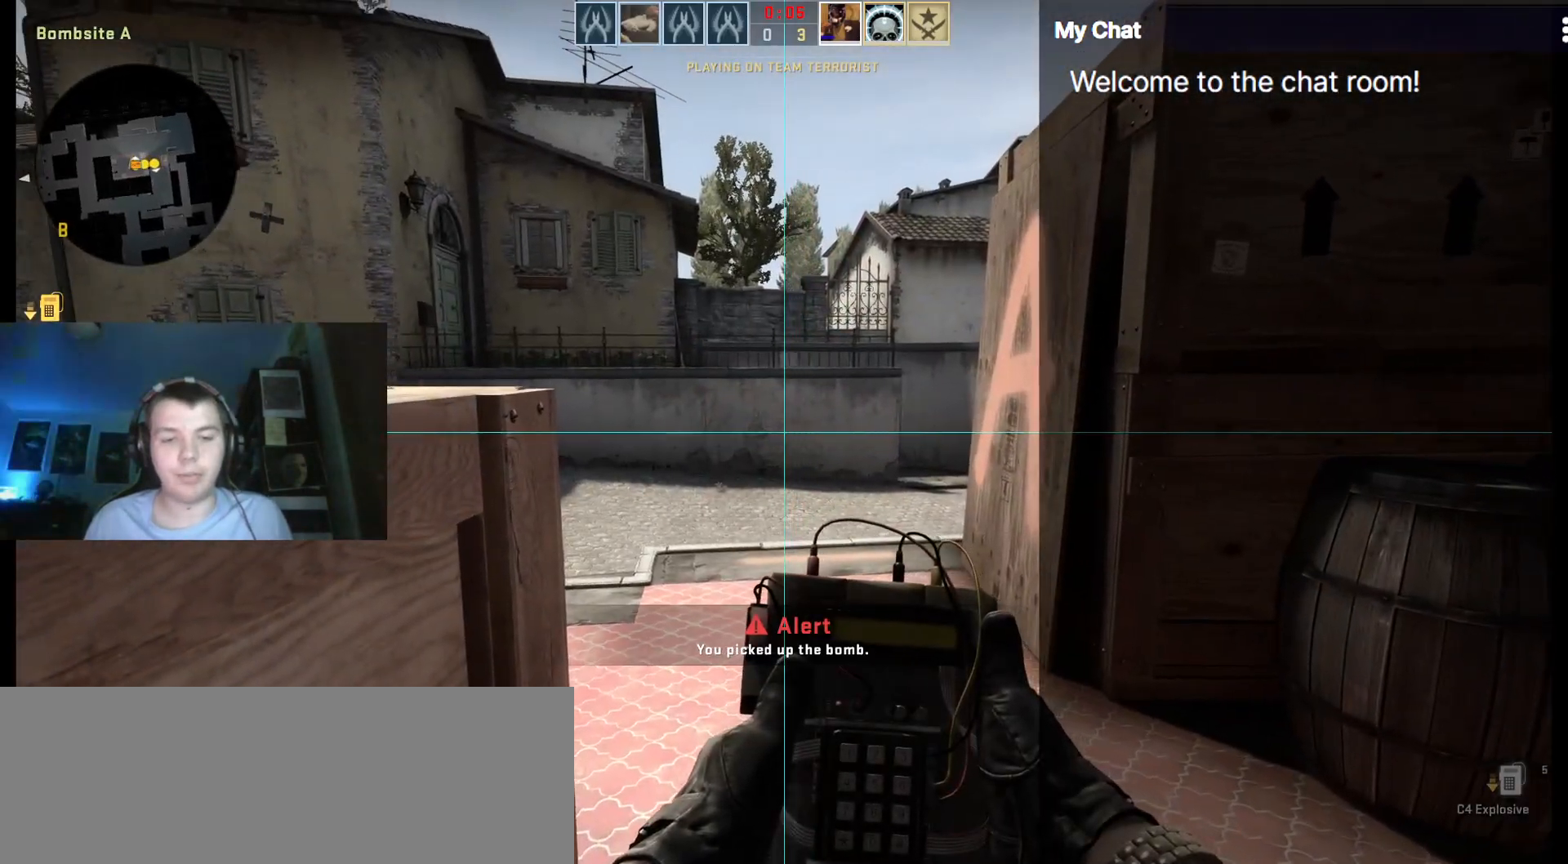
{"keys": ["q", "w"], "events": []}
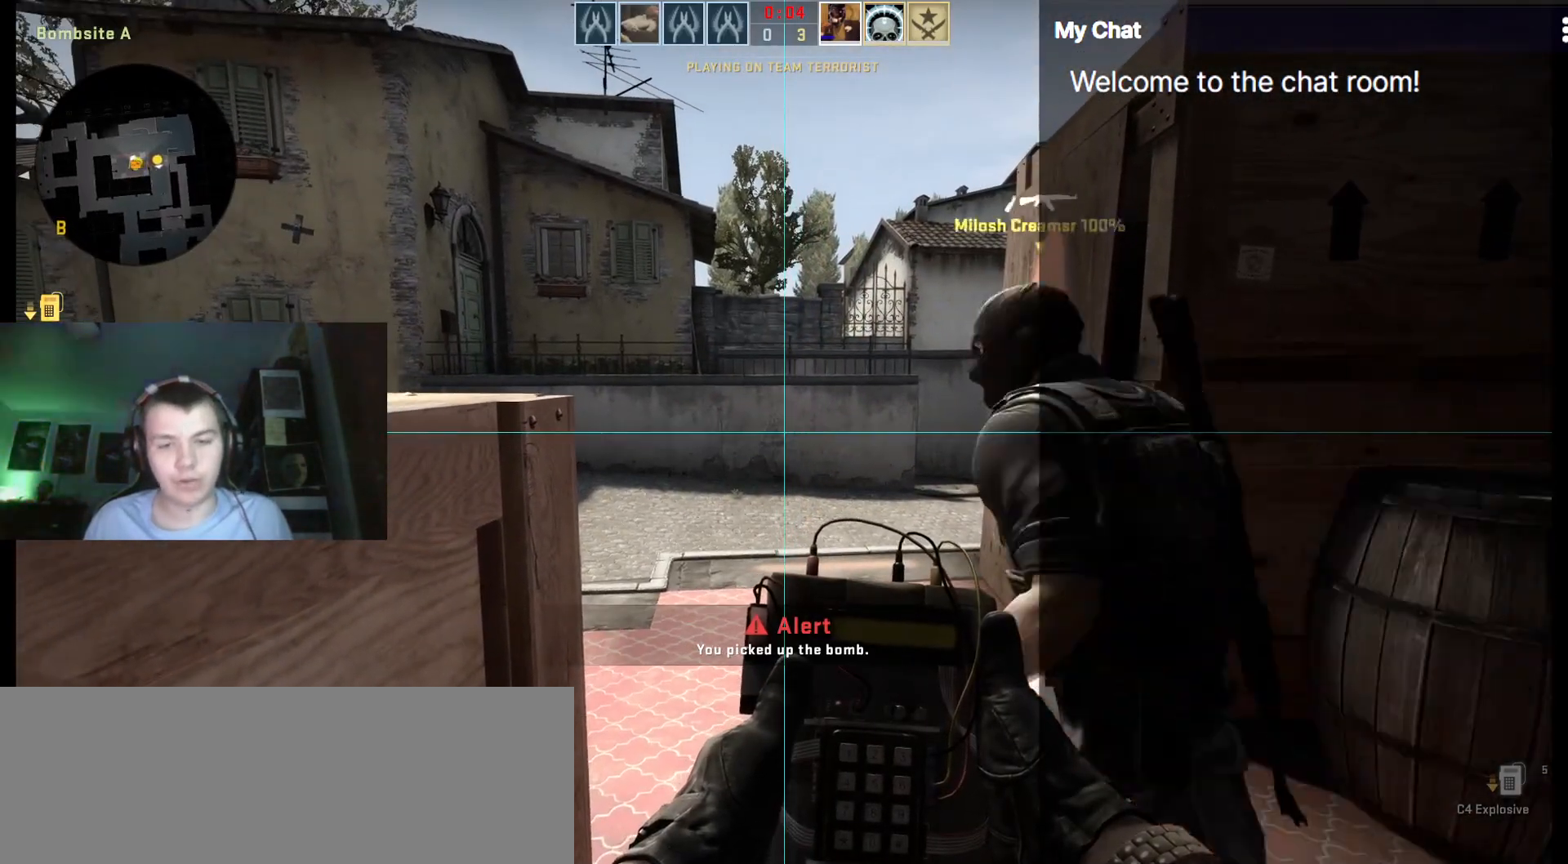
{"keys": ["q", "w"], "events": []}
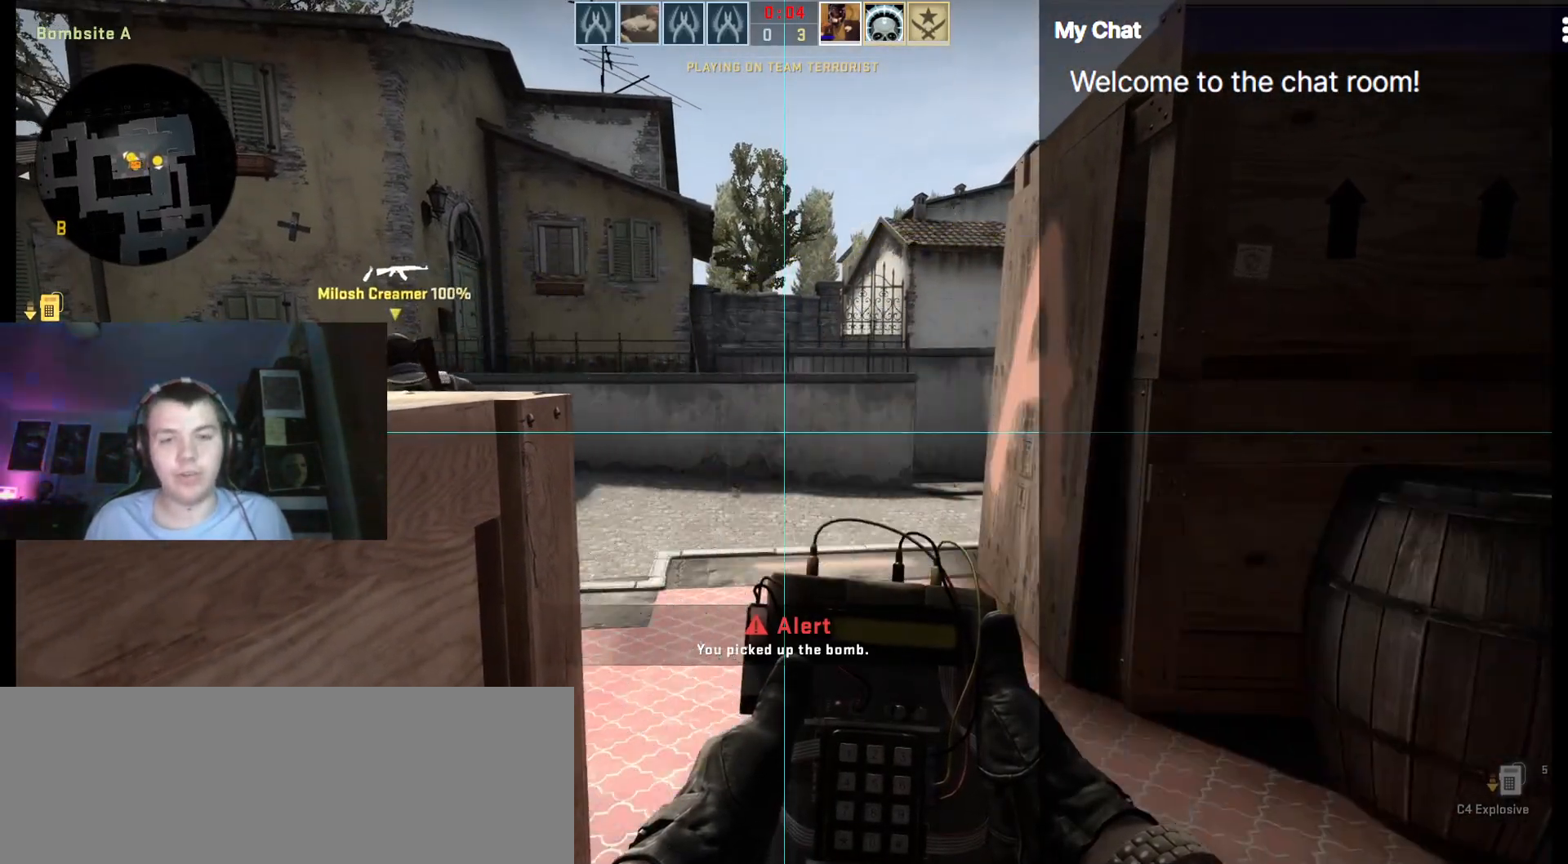
{"keys": ["q", "w"], "events": []}
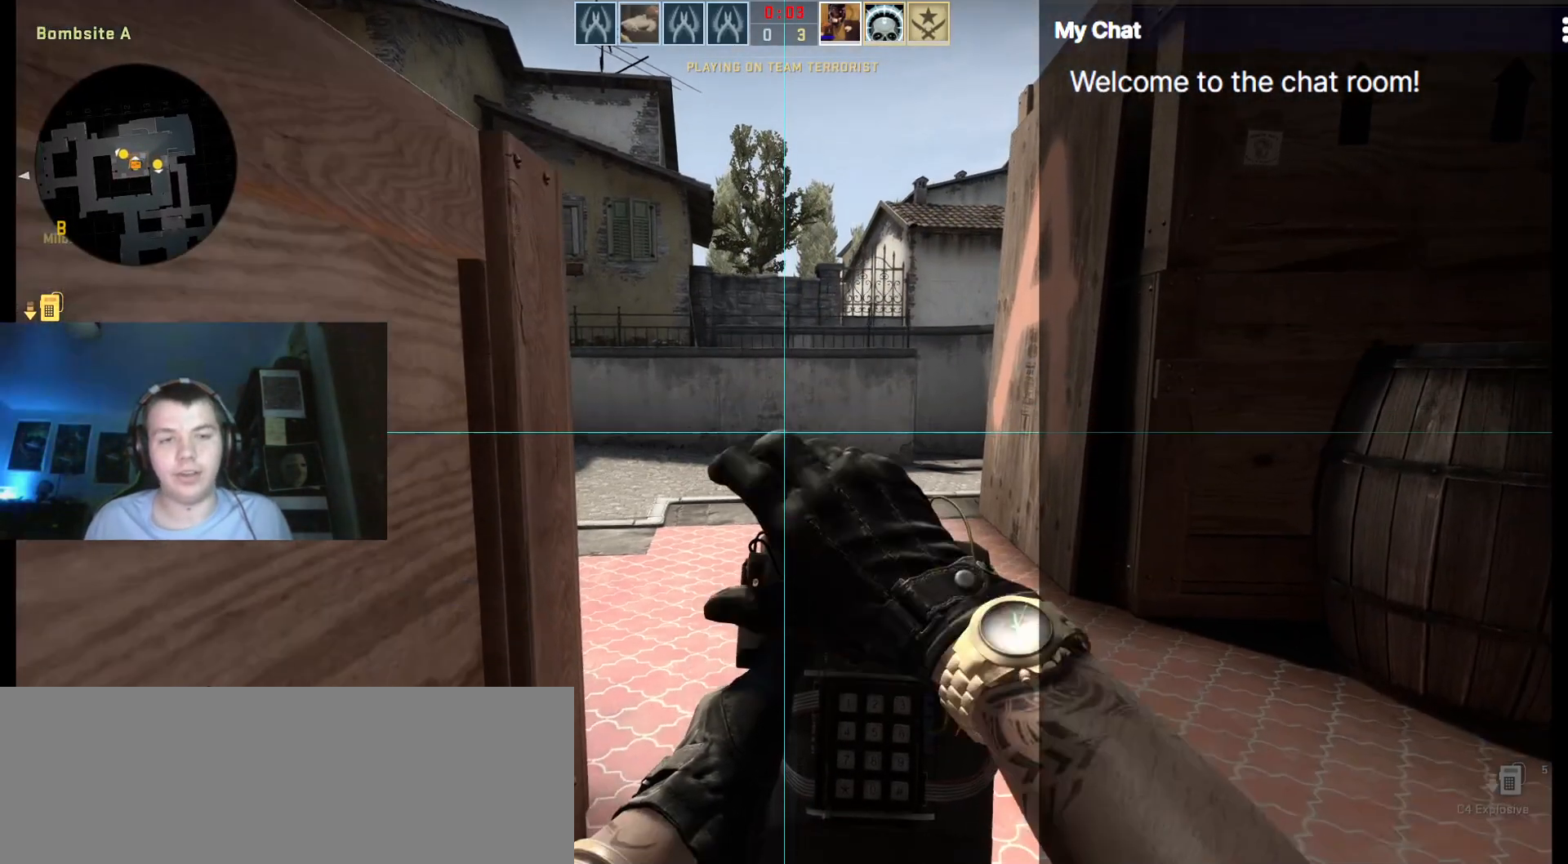
{"keys": ["w"], "events": [[317, "q", "up"]]}
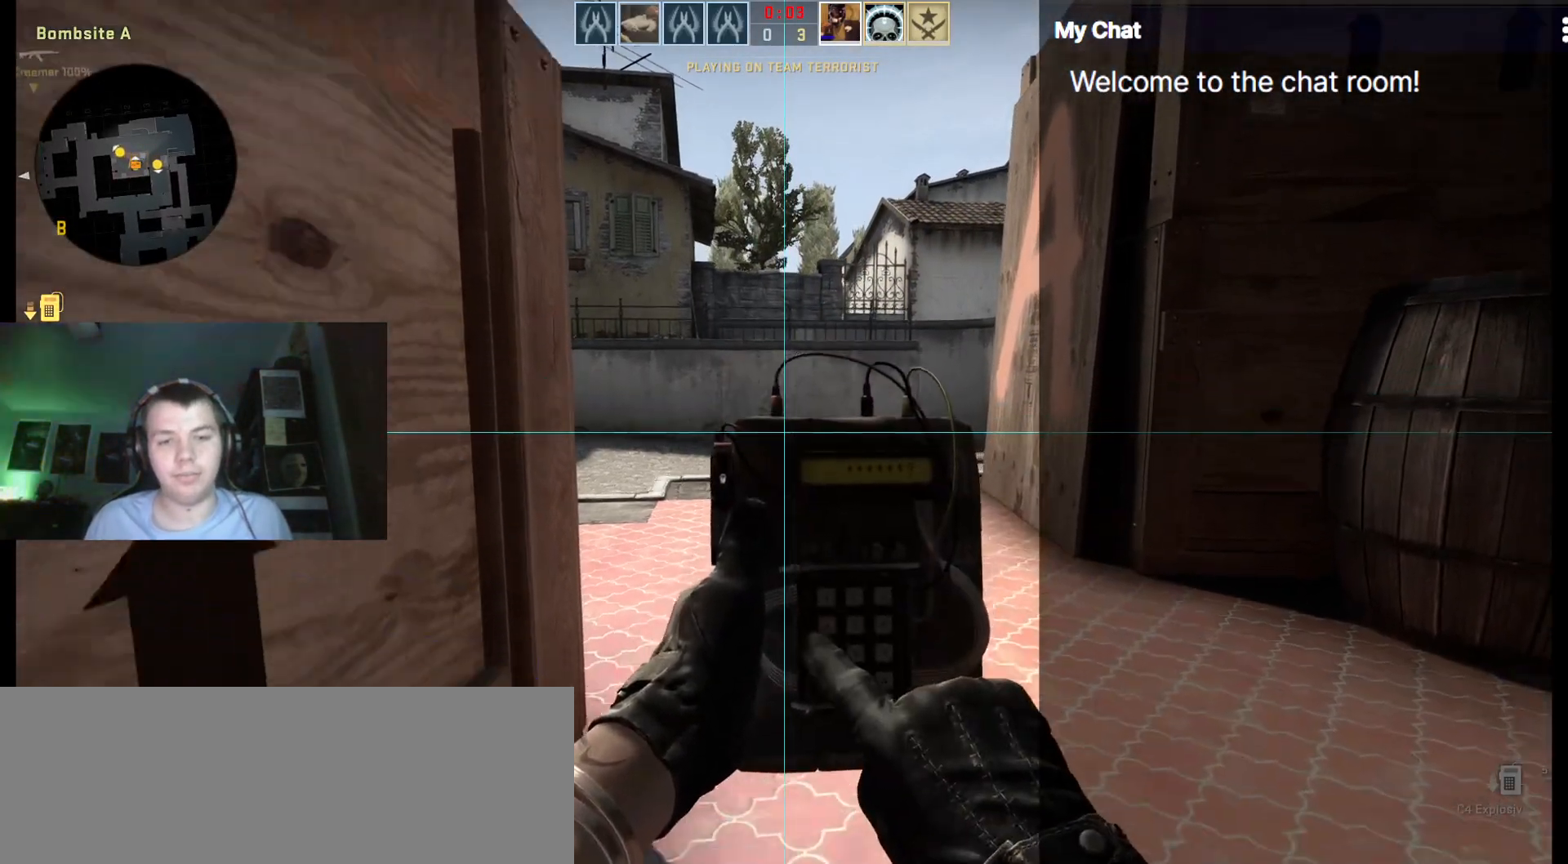
{"keys": ["w"], "events": []}
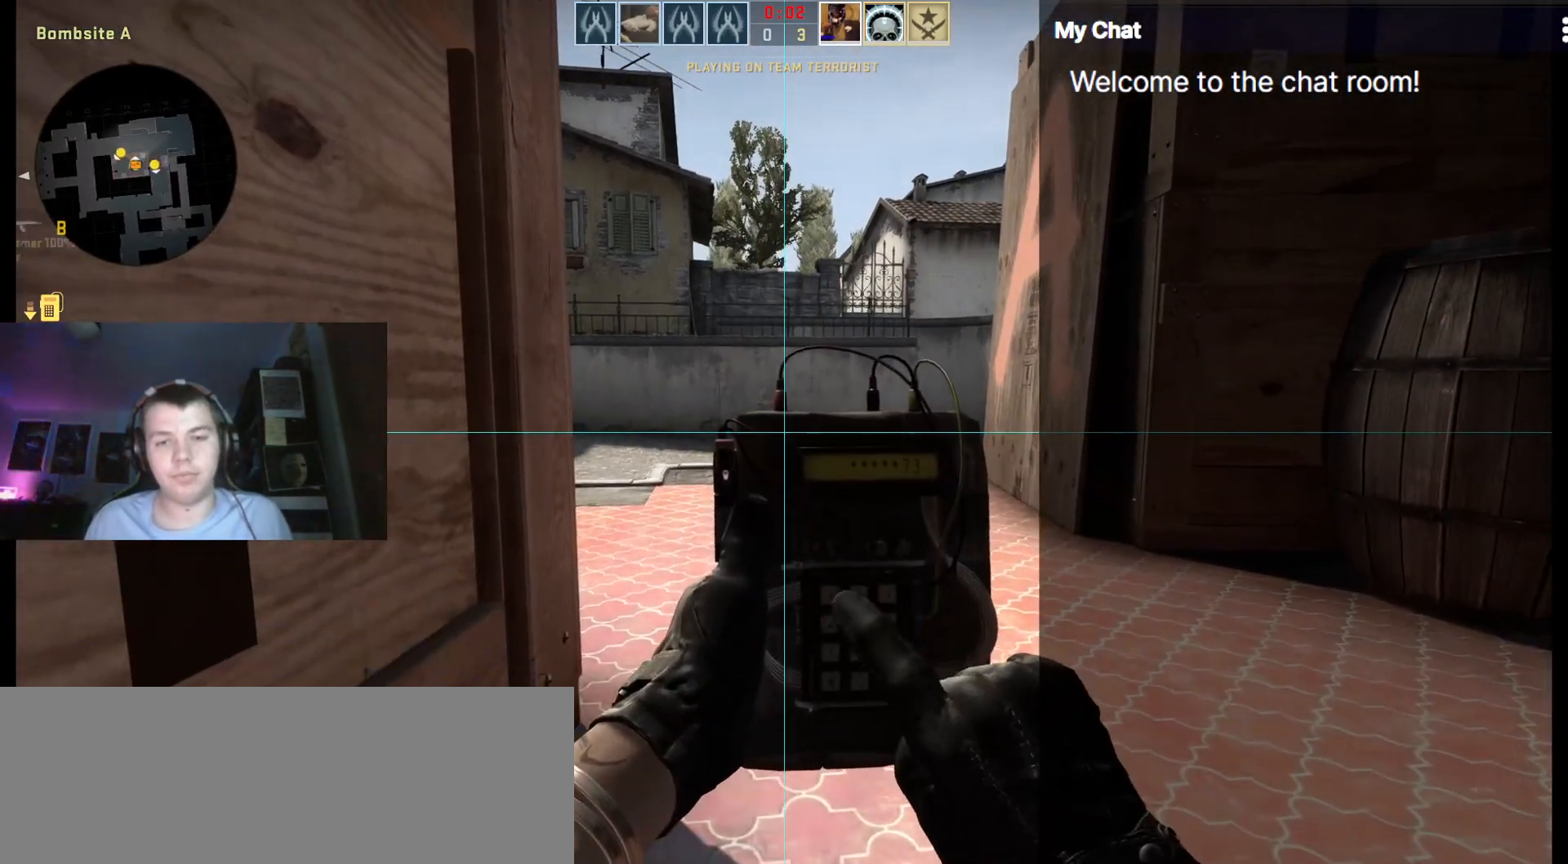
{"keys": ["w"], "events": []}
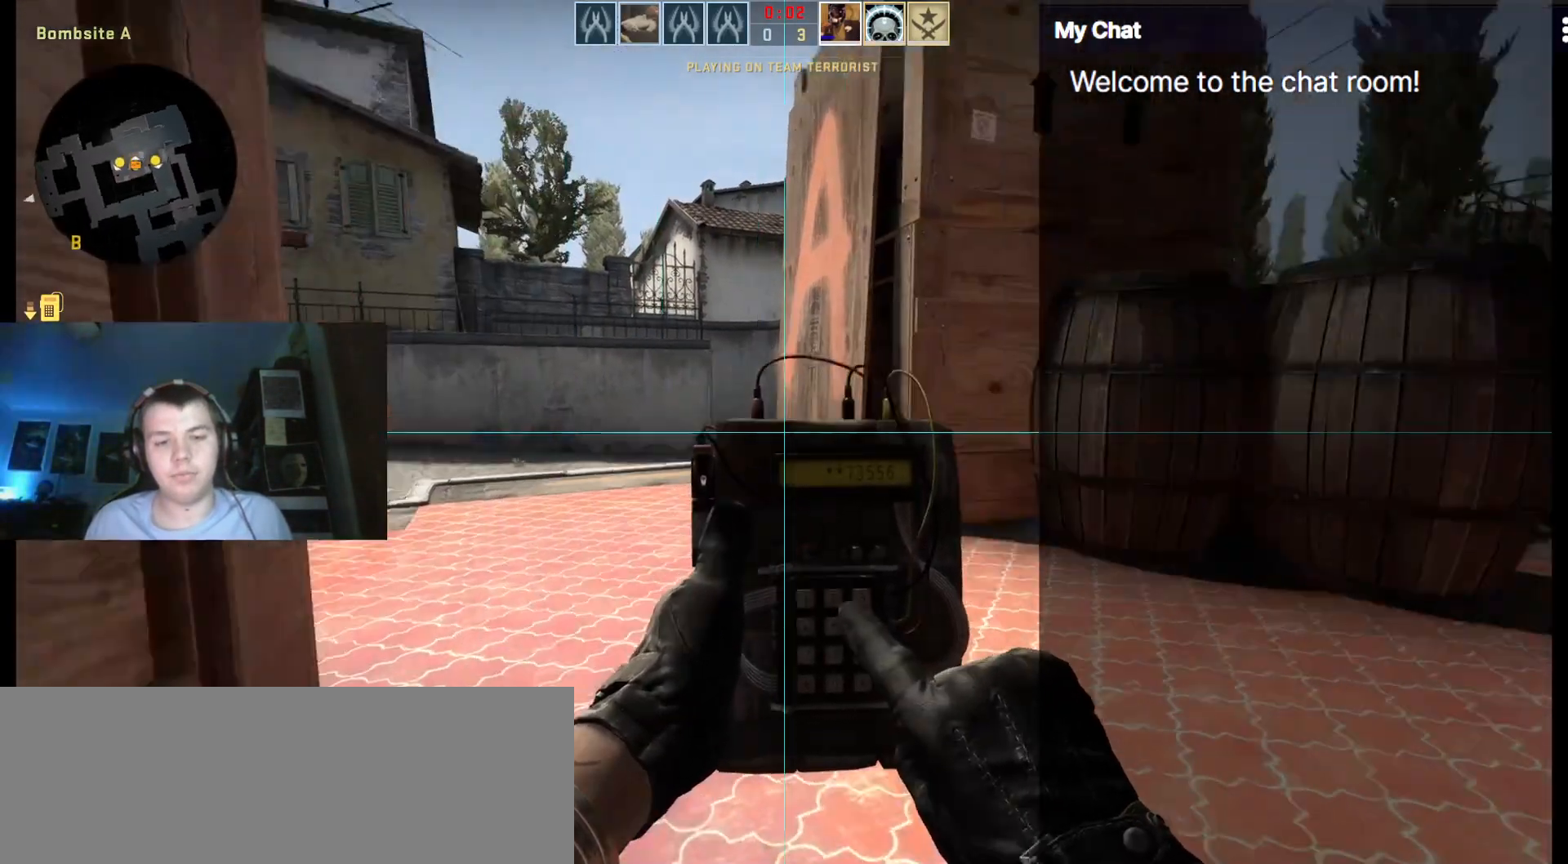
{"keys": ["w"], "events": []}
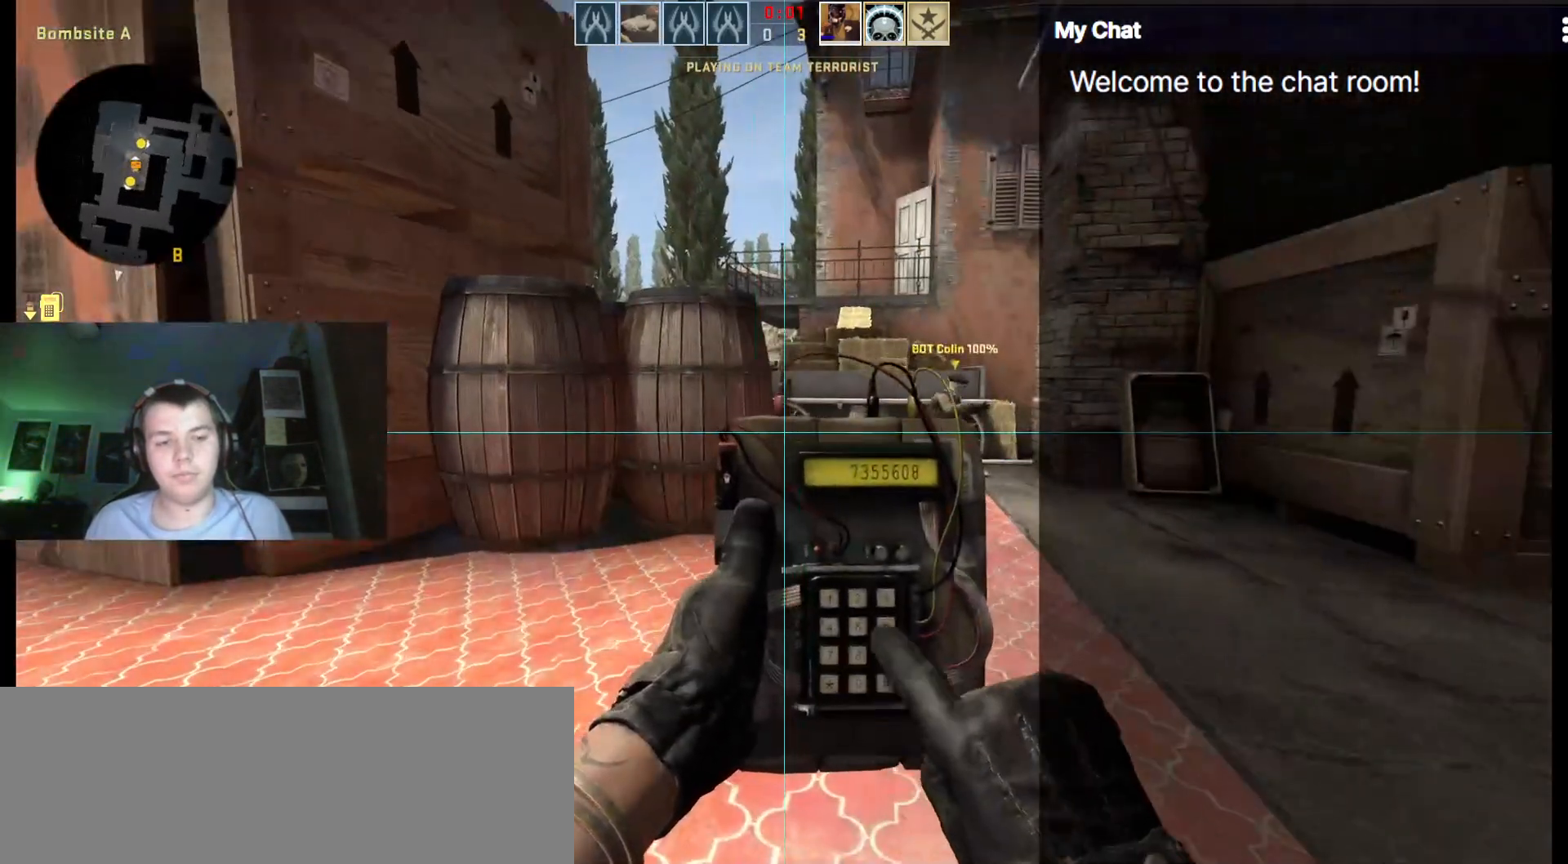
{"keys": ["w"], "events": []}